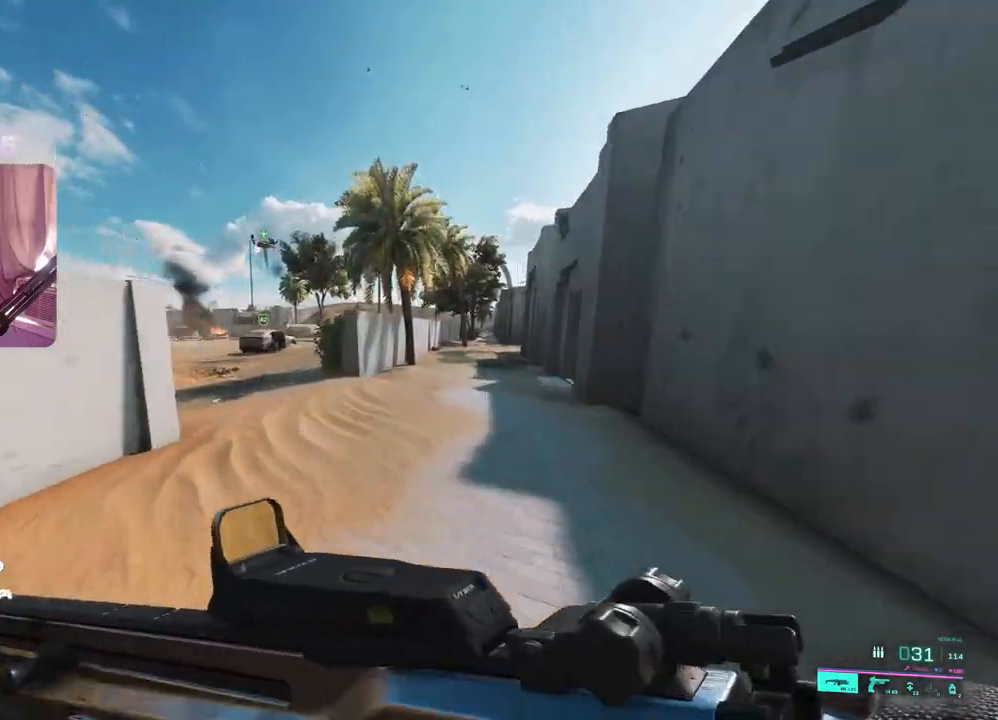
Gameplay with a controller (Xbox layout); each line is a JSON object with the inputs held at the frame after it. "events" lists button and stick changes between this image and that frame as [ms after this image, input, new state], when the widget could be followed in between.
{"buttons": [], "left_stick": "up", "right_stick": "center", "events": [[133, "right_stick", "left"], [267, "right_stick", "center"]]}
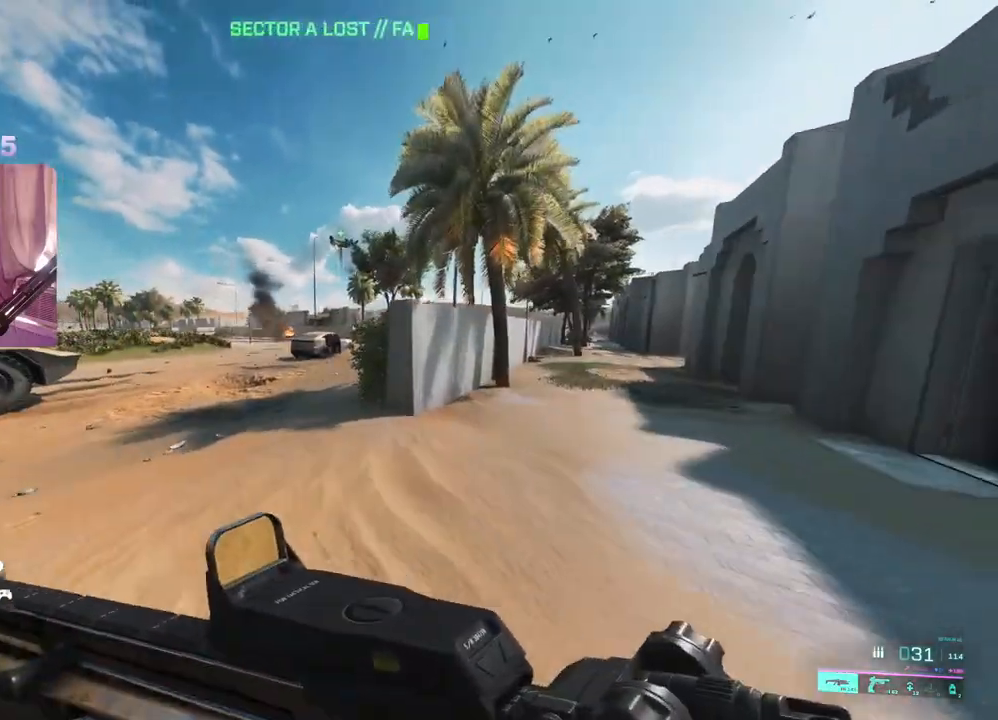
{"buttons": [], "left_stick": "up", "right_stick": "center", "events": []}
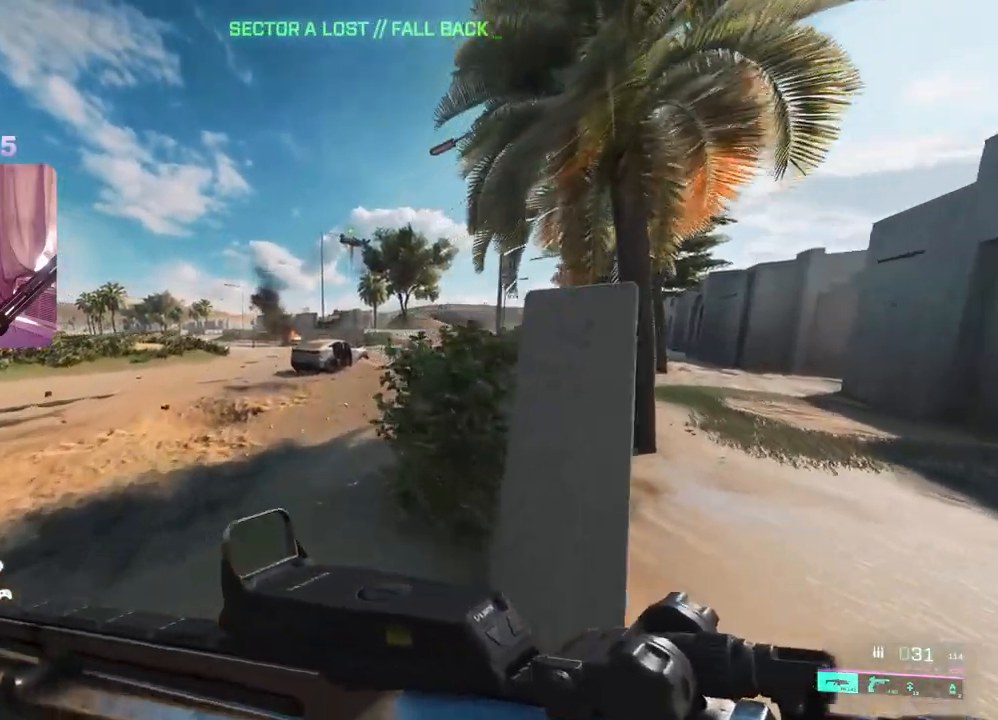
{"buttons": [], "left_stick": "up", "right_stick": "center", "events": [[150, "right_stick", "right"], [333, "right_stick", "center"]]}
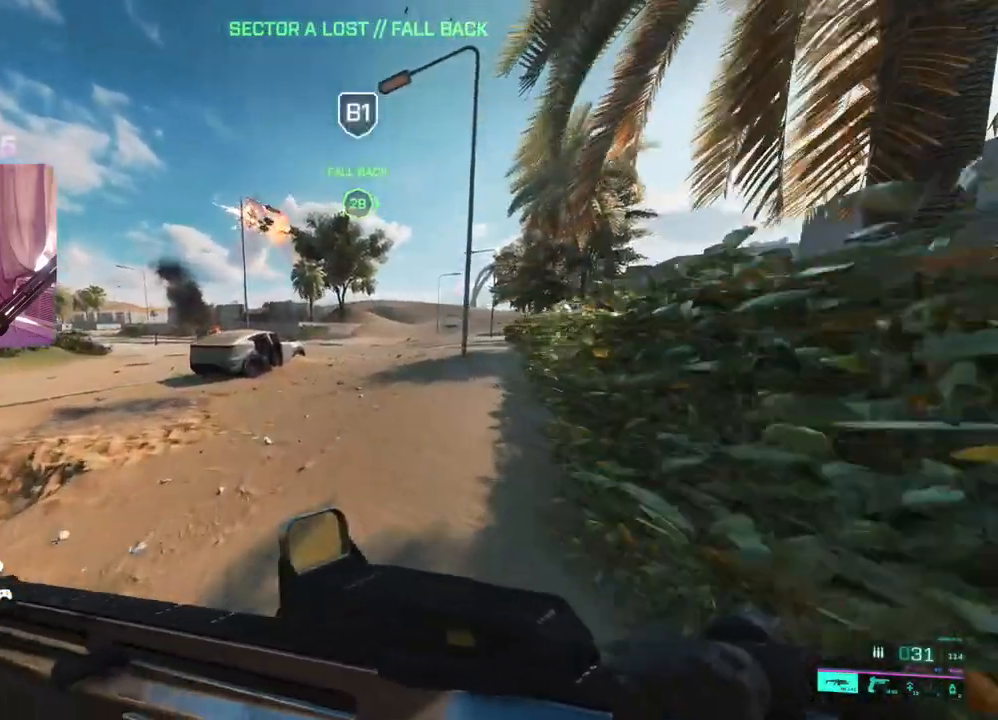
{"buttons": [], "left_stick": "up", "right_stick": "left", "events": [[317, "R3", "down"], [433, "R3", "up"], [483, "right_stick", "left"]]}
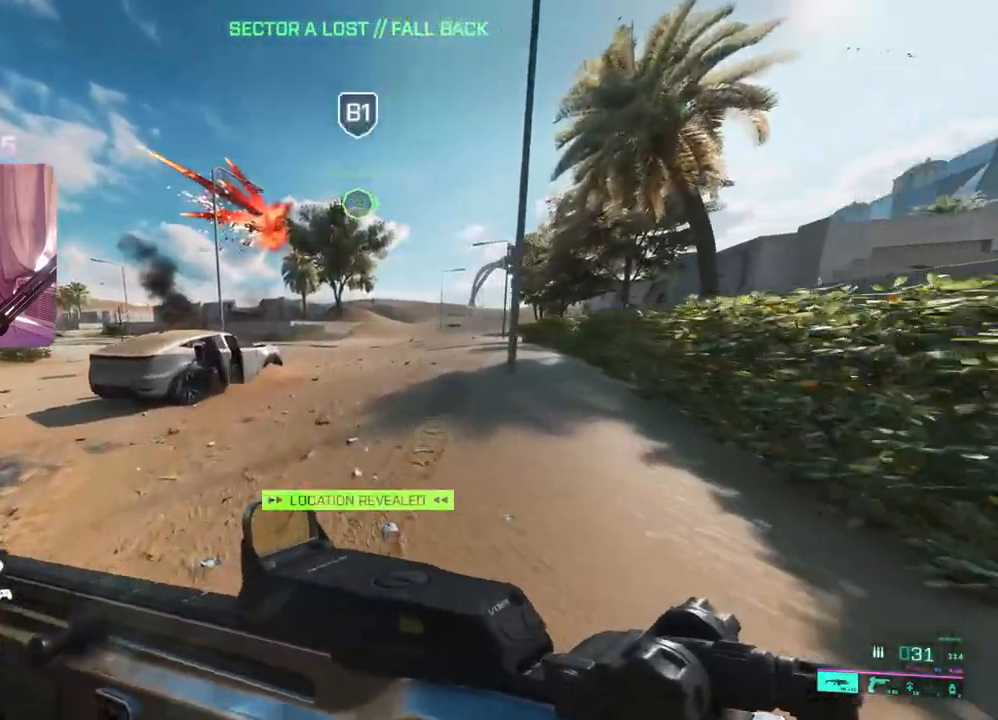
{"buttons": [], "left_stick": "up", "right_stick": "right", "events": [[300, "right_stick", "right"], [317, "L3", "down"], [433, "L3", "up"]]}
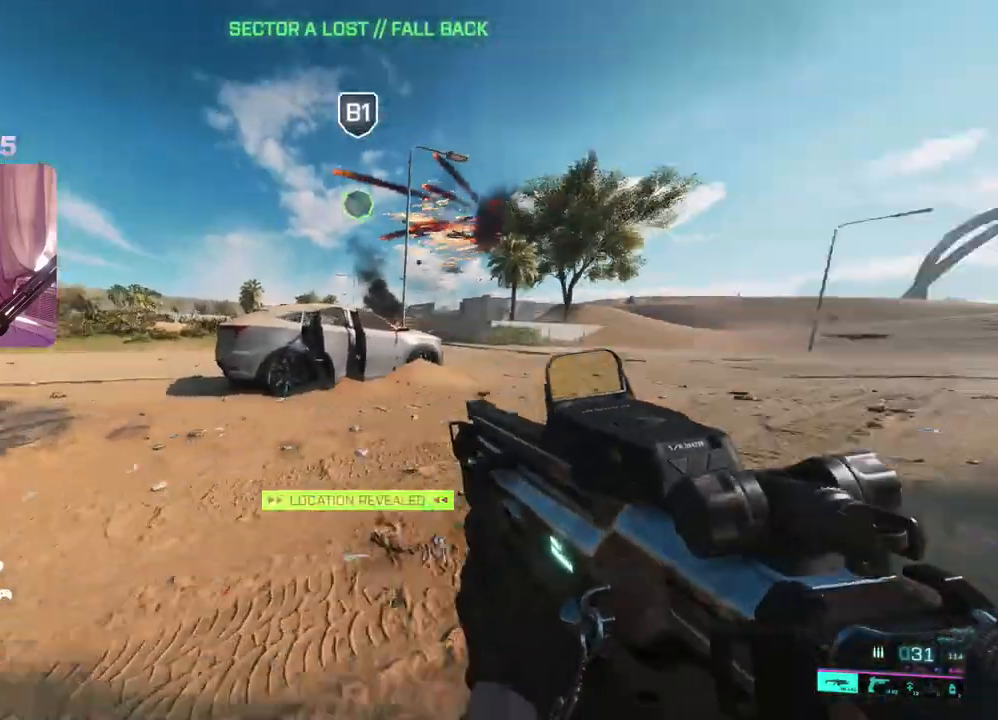
{"buttons": [], "left_stick": "up-right", "right_stick": "center", "events": [[17, "right_stick", "center"], [150, "left_stick", "up-right"]]}
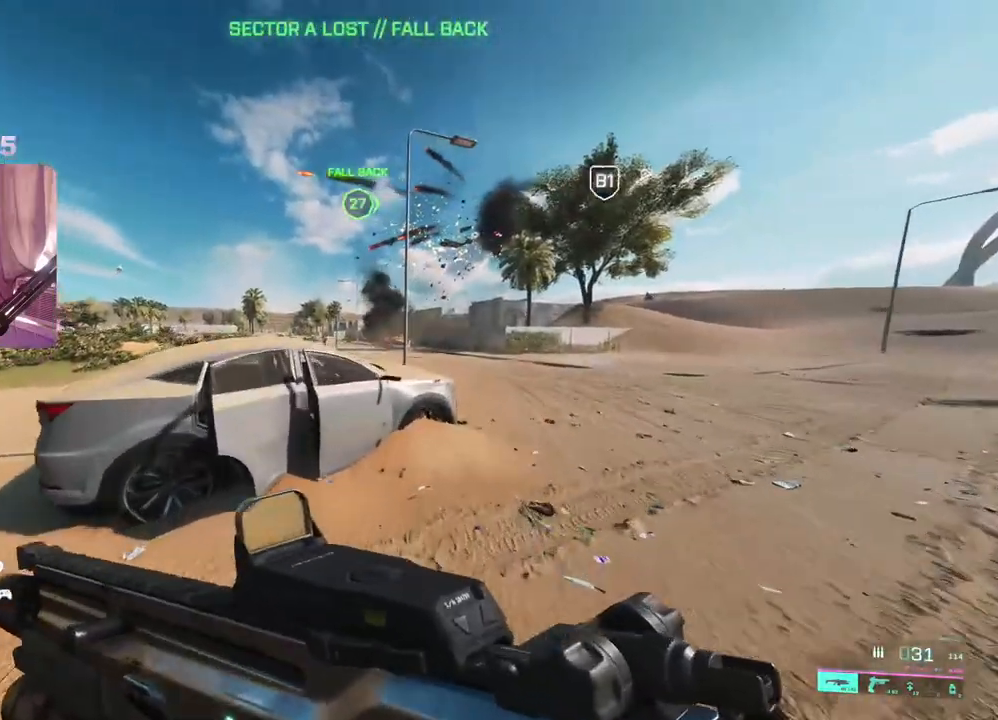
{"buttons": ["L2"], "left_stick": "up-left", "right_stick": "up", "events": [[100, "L2", "down"], [383, "right_stick", "up"], [467, "left_stick", "up-left"]]}
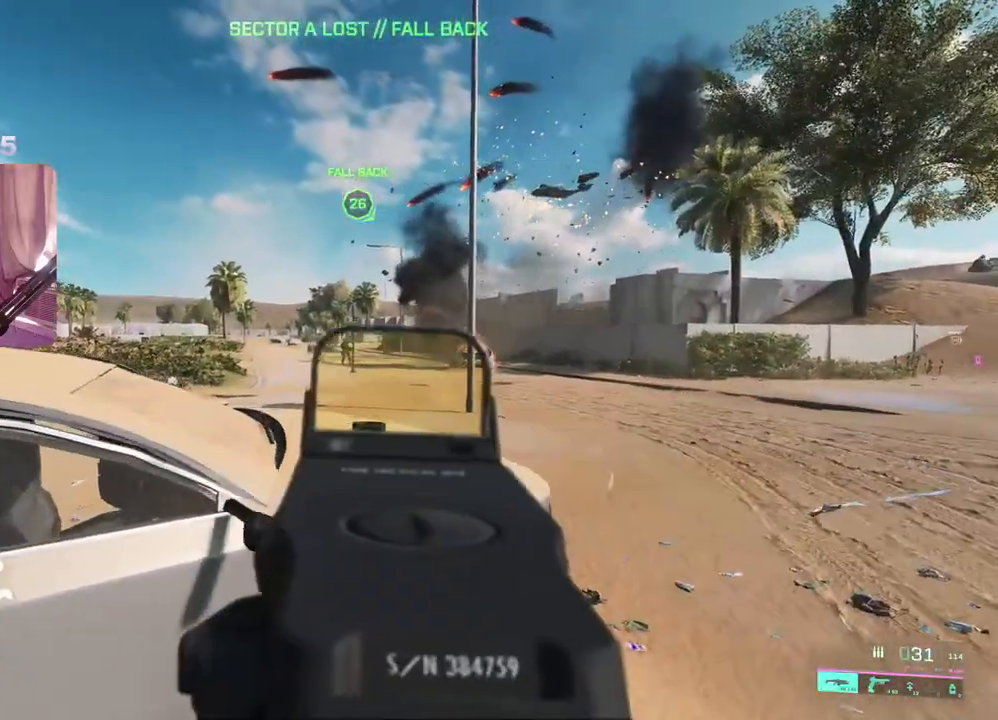
{"buttons": ["L2", "R2"], "left_stick": "left", "right_stick": "down", "events": [[100, "right_stick", "center"], [150, "R2", "down"], [167, "left_stick", "up-right"], [350, "left_stick", "left"], [350, "right_stick", "down"]]}
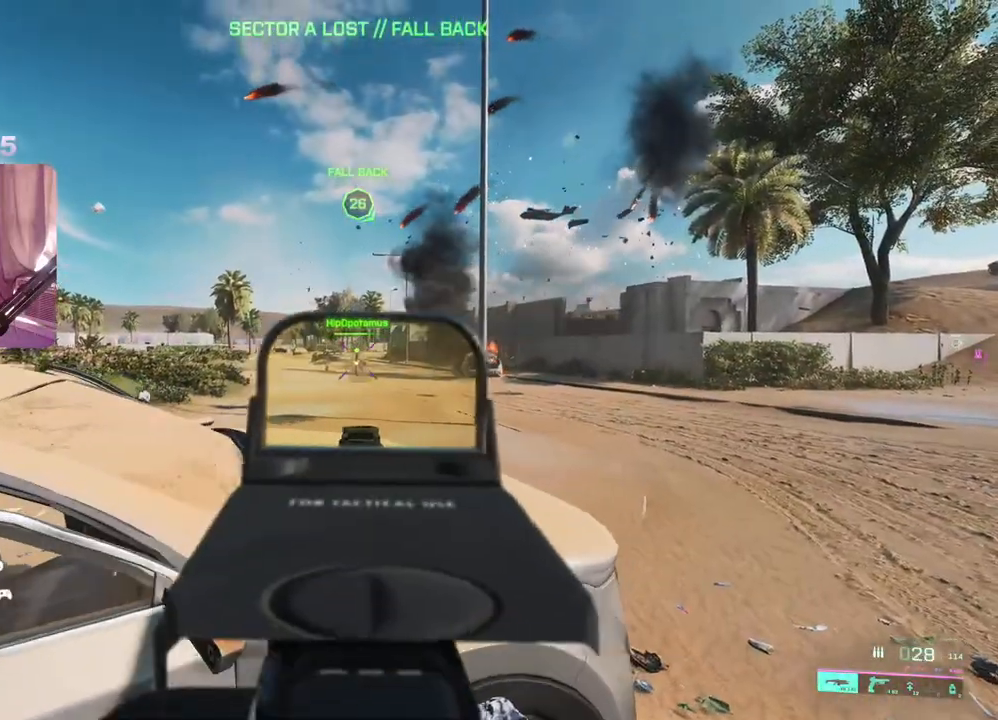
{"buttons": [], "left_stick": "right", "right_stick": "center", "events": [[267, "left_stick", "up"], [267, "right_stick", "right"], [383, "left_stick", "center"], [417, "R2", "up"], [433, "right_stick", "center"], [483, "L2", "up"], [500, "left_stick", "right"]]}
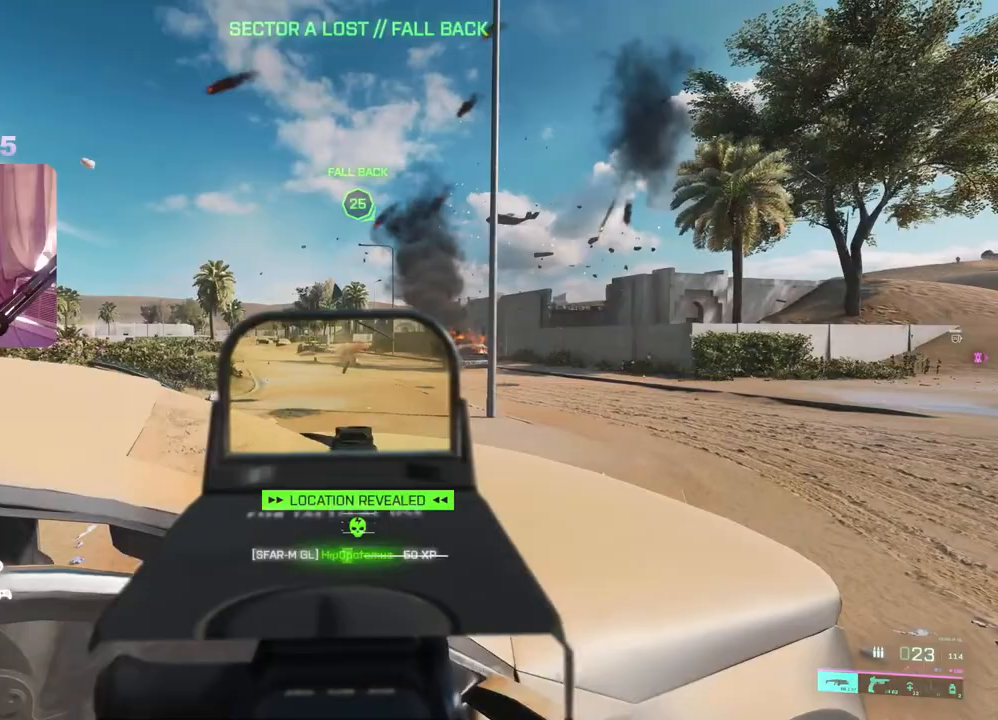
{"buttons": [], "left_stick": "up-right", "right_stick": "center", "events": [[117, "X", "down"], [183, "X", "up"], [283, "left_stick", "up-right"], [317, "L3", "down"], [333, "right_stick", "right"], [433, "L3", "up"], [467, "right_stick", "center"]]}
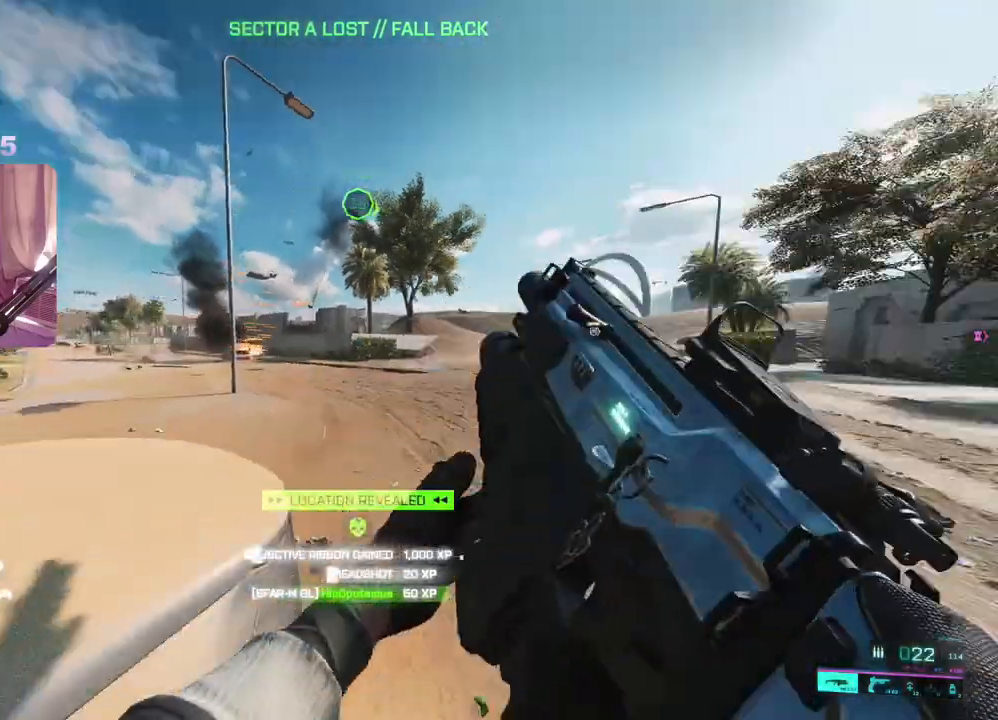
{"buttons": ["A"], "left_stick": "up-right", "right_stick": "center", "events": [[250, "A", "down"], [350, "A", "up"], [500, "A", "down"]]}
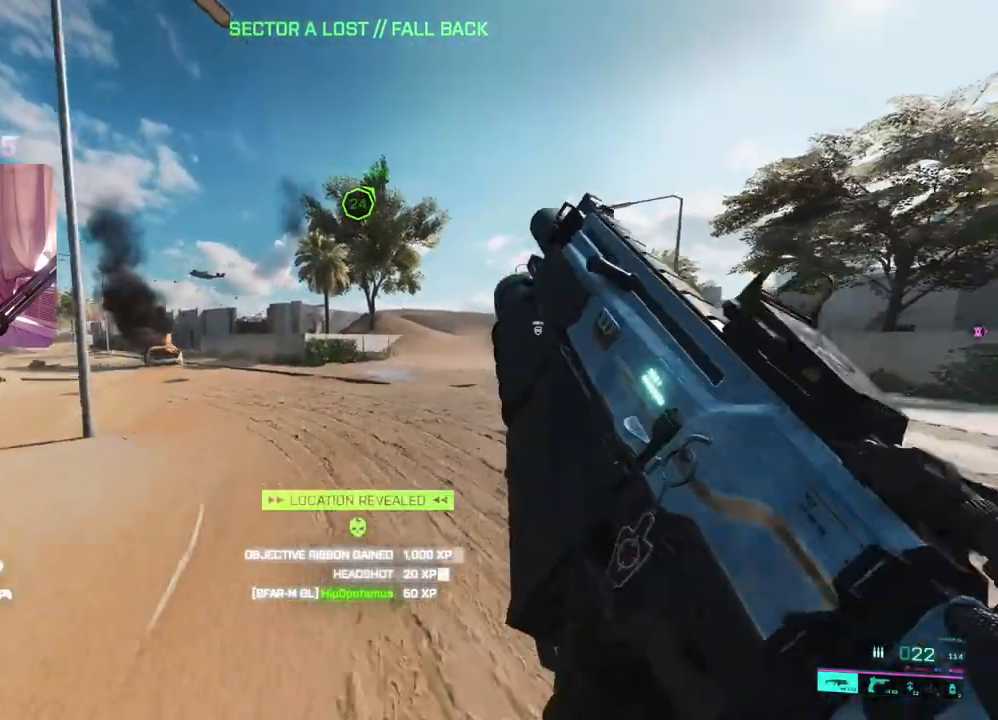
{"buttons": ["A"], "left_stick": "up-right", "right_stick": "center", "events": [[83, "R3", "down"], [200, "R3", "up"]]}
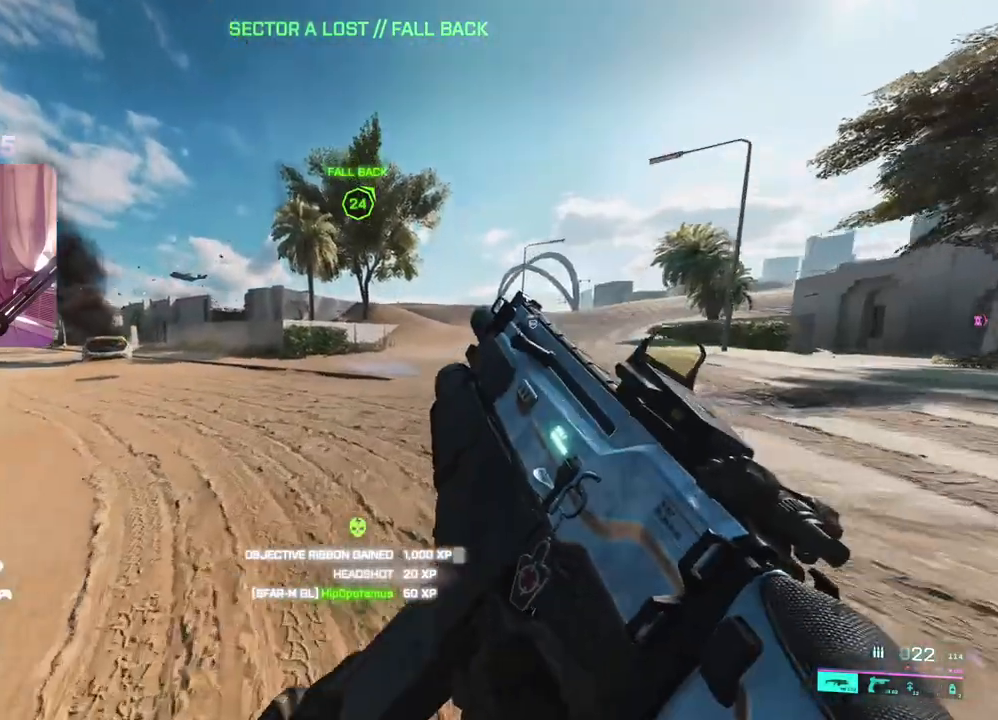
{"buttons": [], "left_stick": "up", "right_stick": "center", "events": [[50, "A", "up"], [117, "L3", "down"], [117, "left_stick", "up"], [217, "L3", "up"]]}
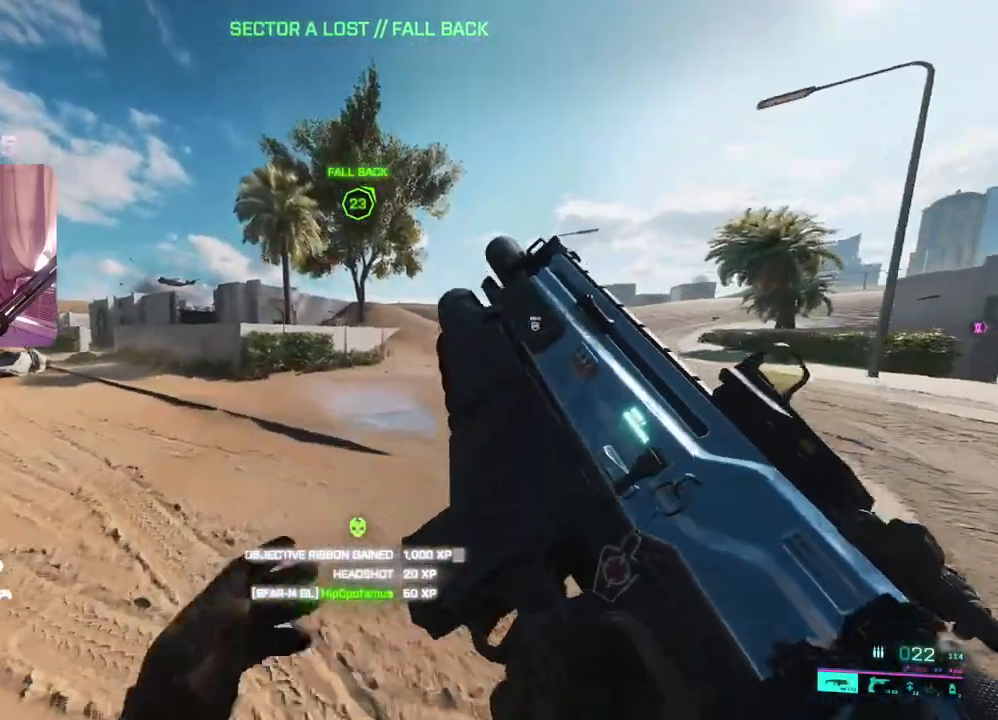
{"buttons": [], "left_stick": "up", "right_stick": "center", "events": []}
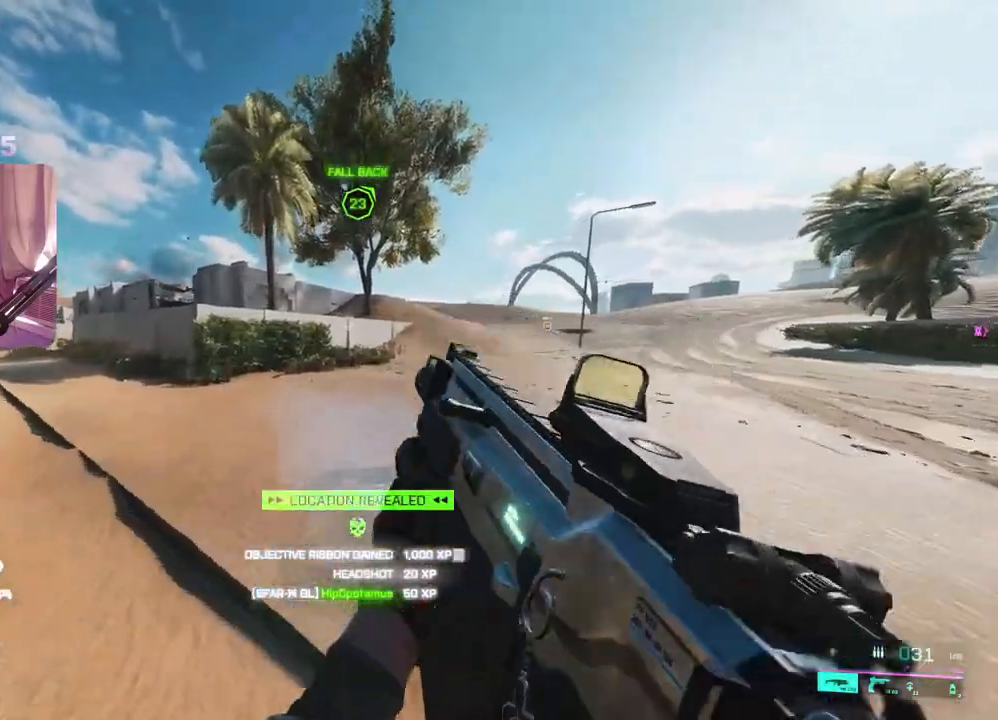
{"buttons": ["Y"], "left_stick": "up", "right_stick": "center", "events": [[167, "Y", "down"], [250, "Y", "up"], [450, "Y", "down"]]}
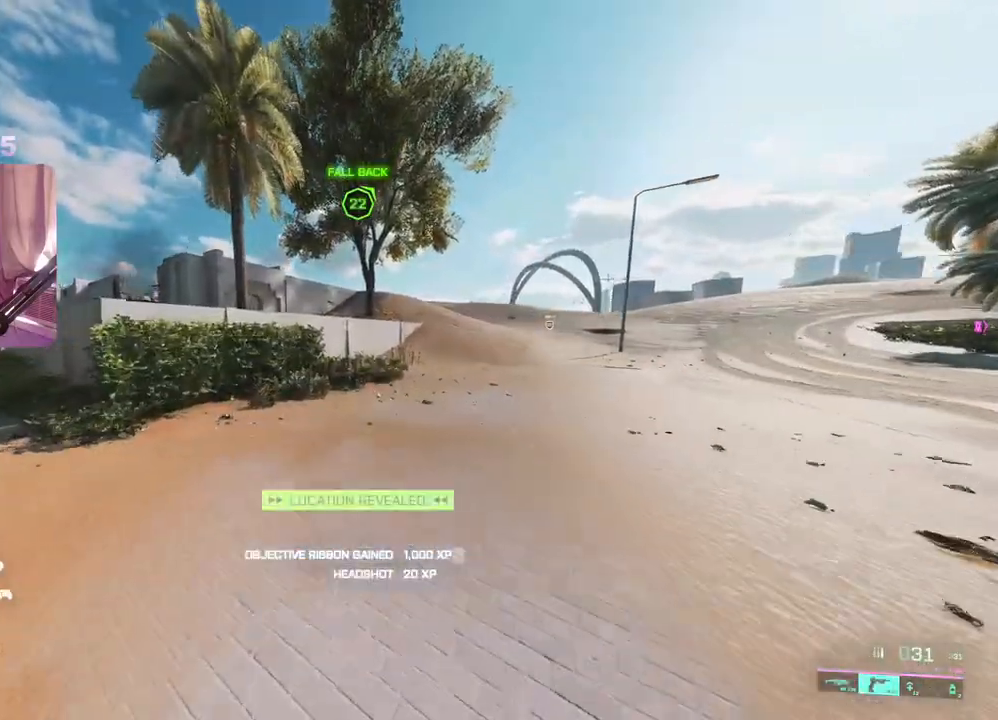
{"buttons": [], "left_stick": "up", "right_stick": "right", "events": [[50, "Y", "up"], [267, "A", "down"], [367, "right_stick", "right"], [500, "A", "up"]]}
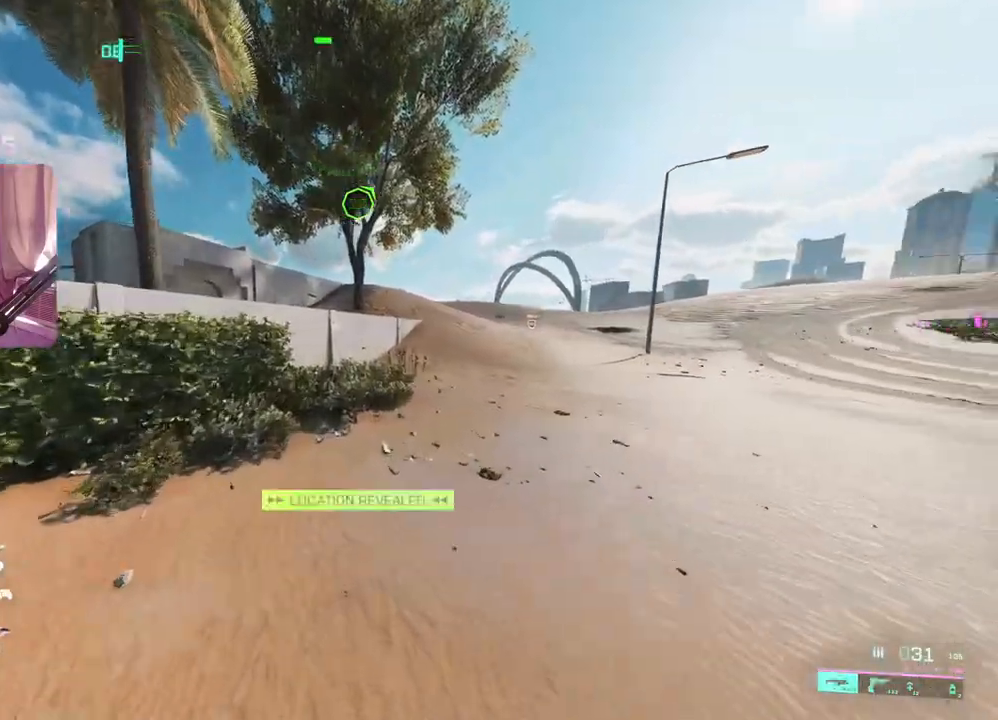
{"buttons": ["A", "R3"], "left_stick": "up", "right_stick": "center", "events": [[100, "right_stick", "center"], [267, "A", "down"], [467, "R3", "down"]]}
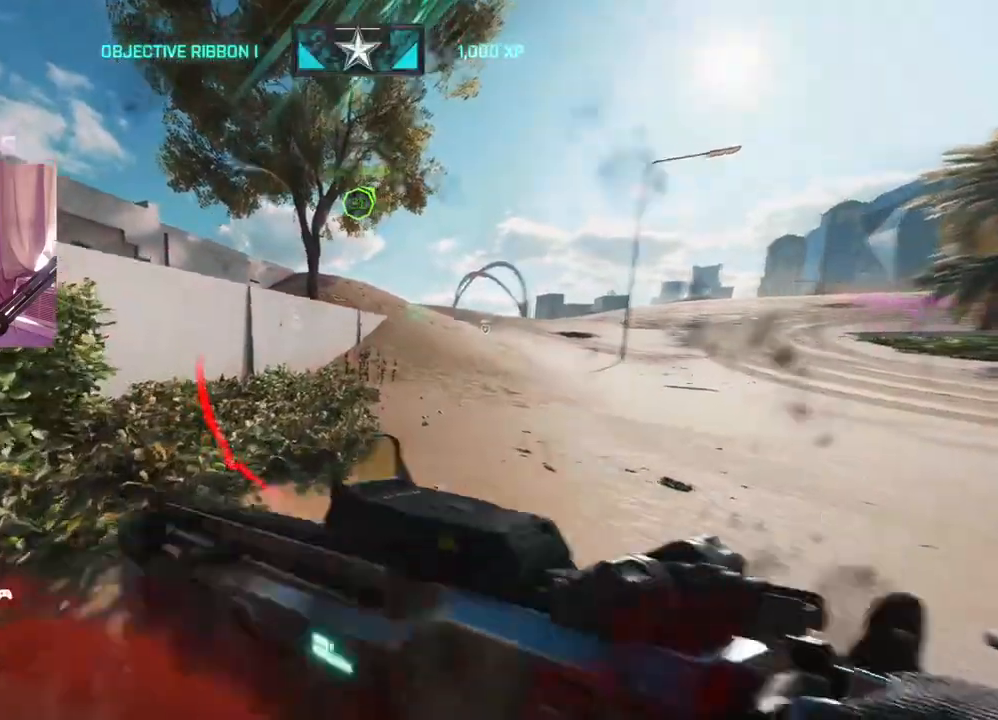
{"buttons": [], "left_stick": "up", "right_stick": "center", "events": [[67, "R3", "up"], [217, "A", "up"]]}
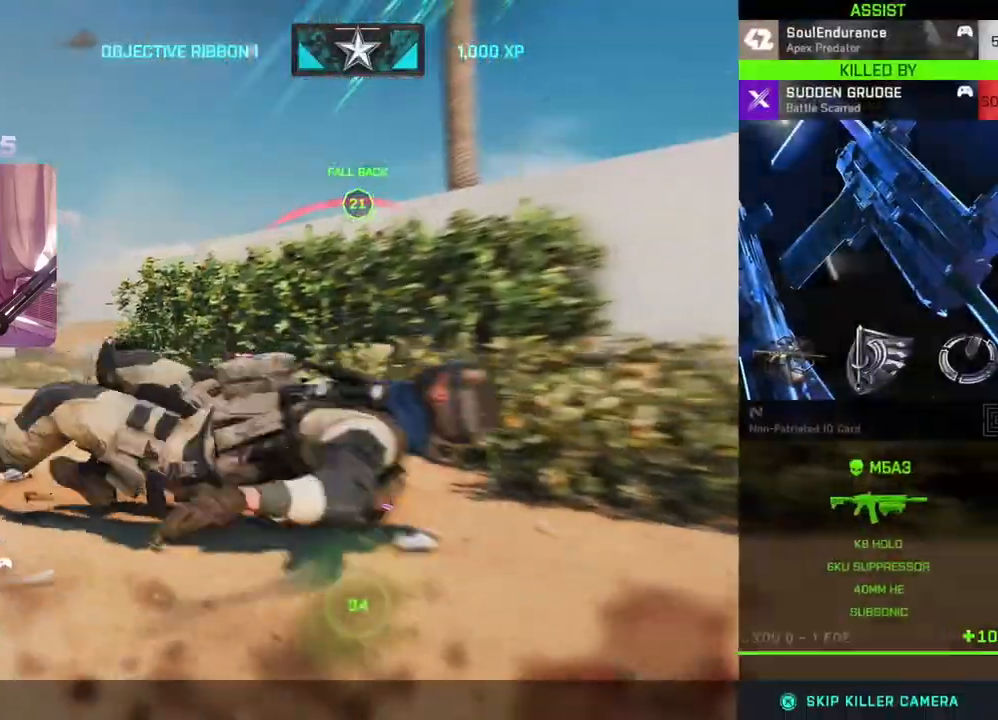
{"buttons": ["L3"], "left_stick": "center", "right_stick": "center", "events": [[200, "left_stick", "center"], [450, "L3", "down"]]}
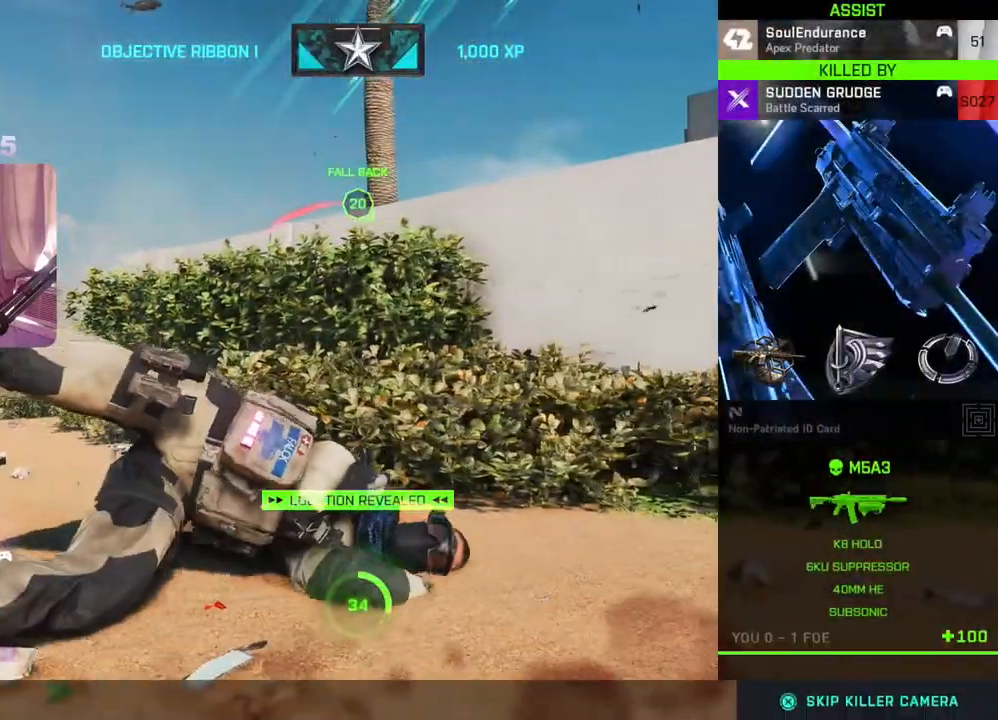
{"buttons": [], "left_stick": "center", "right_stick": "center", "events": [[83, "L3", "up"]]}
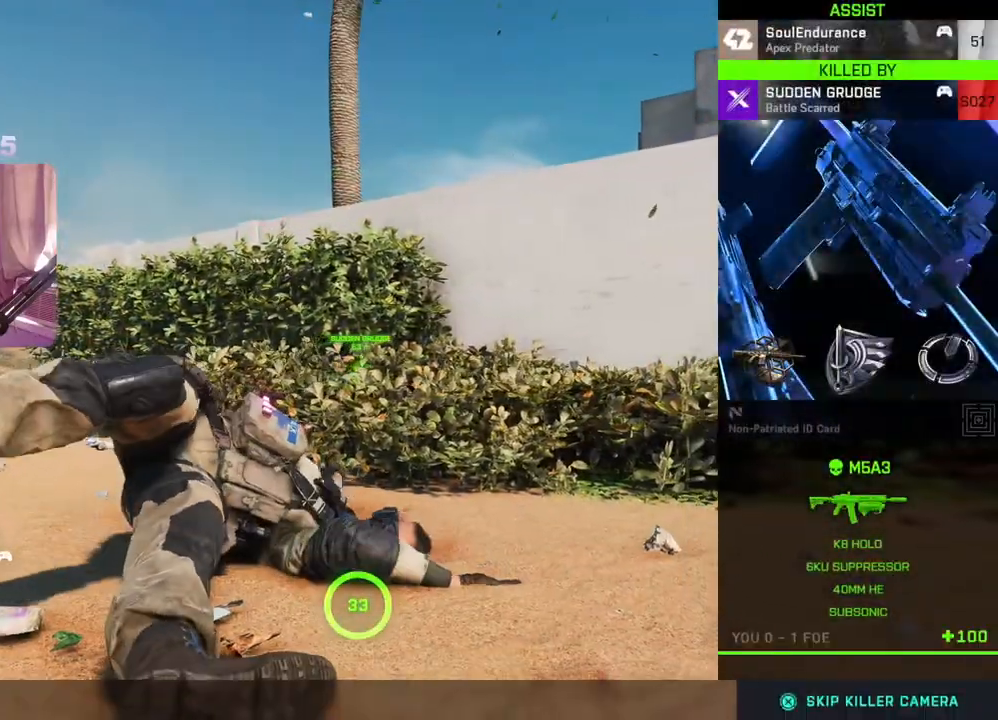
{"buttons": [], "left_stick": "center", "right_stick": "center", "events": []}
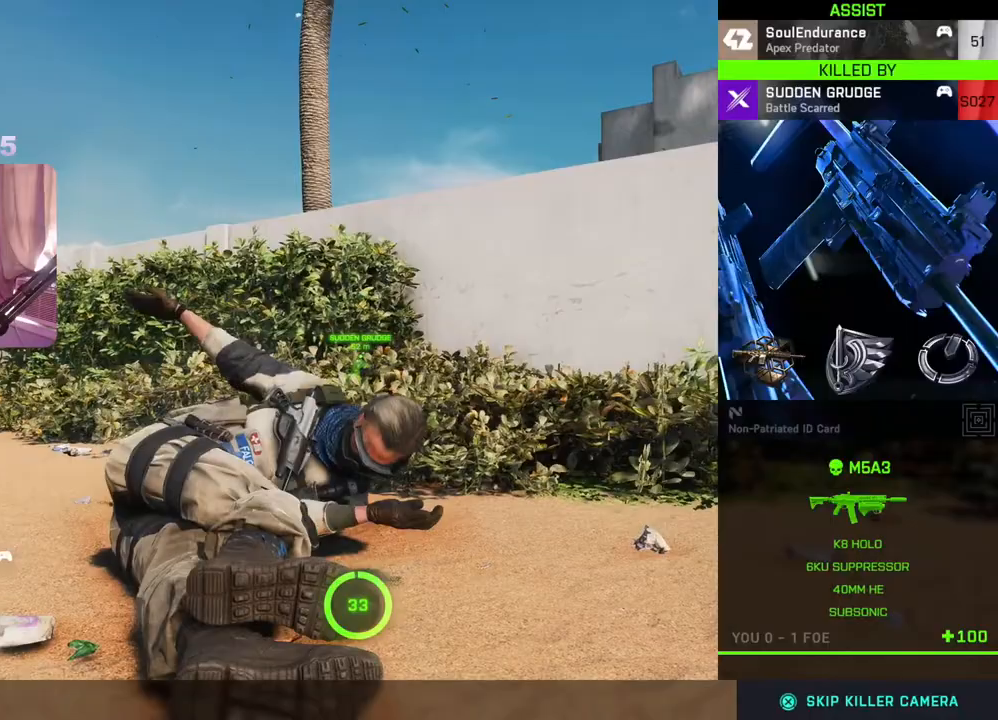
{"buttons": [], "left_stick": "center", "right_stick": "center", "events": []}
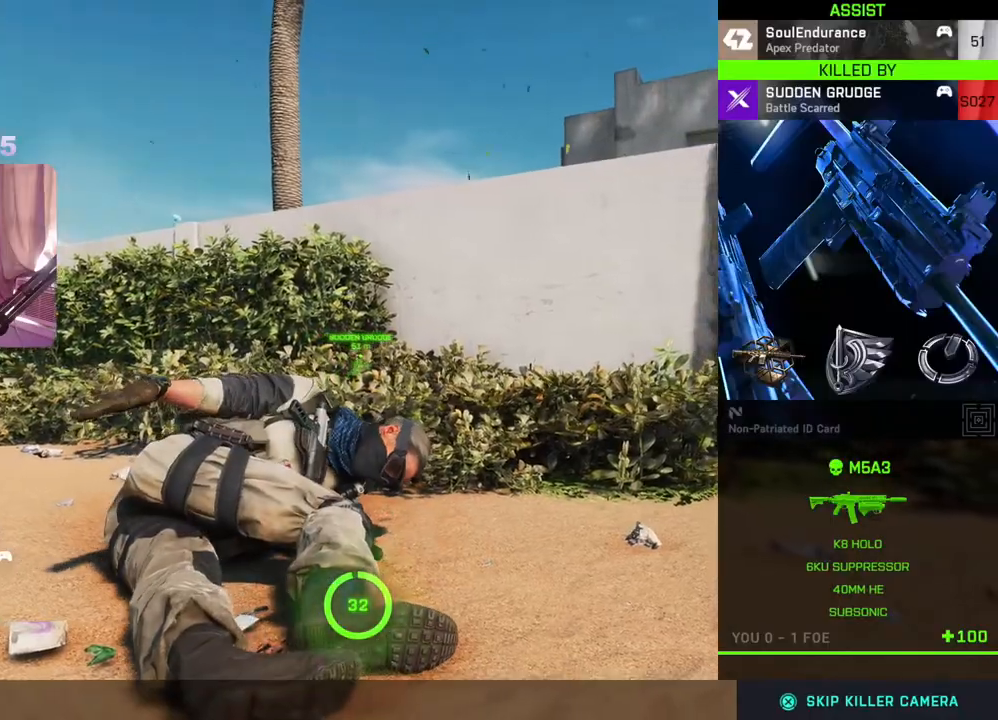
{"buttons": [], "left_stick": "center", "right_stick": "center", "events": []}
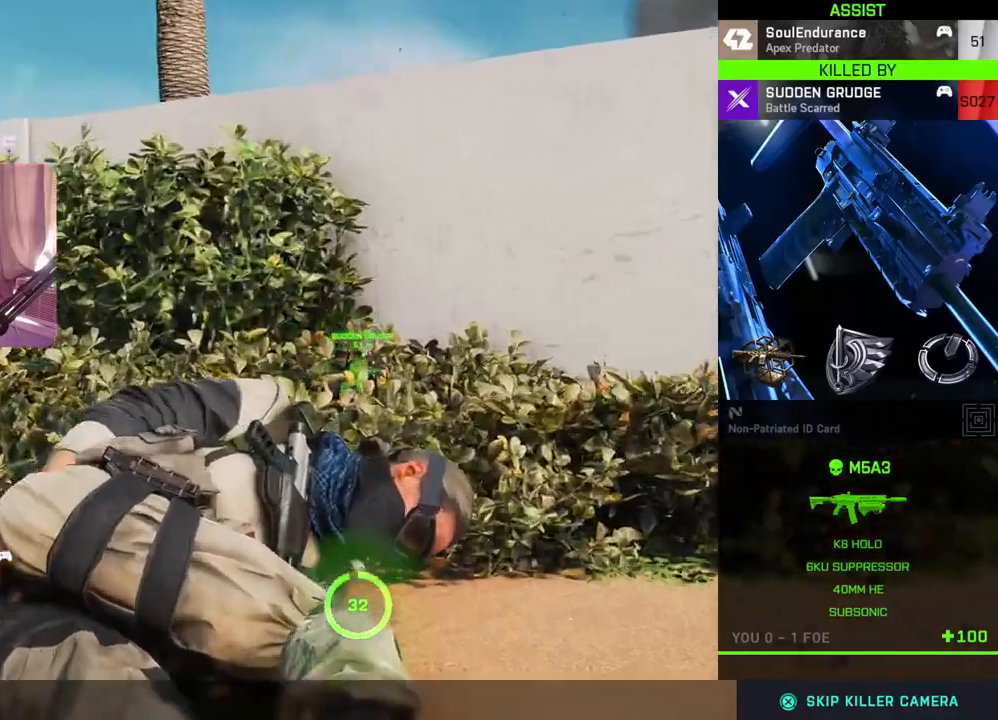
{"buttons": [], "left_stick": "center", "right_stick": "center", "events": []}
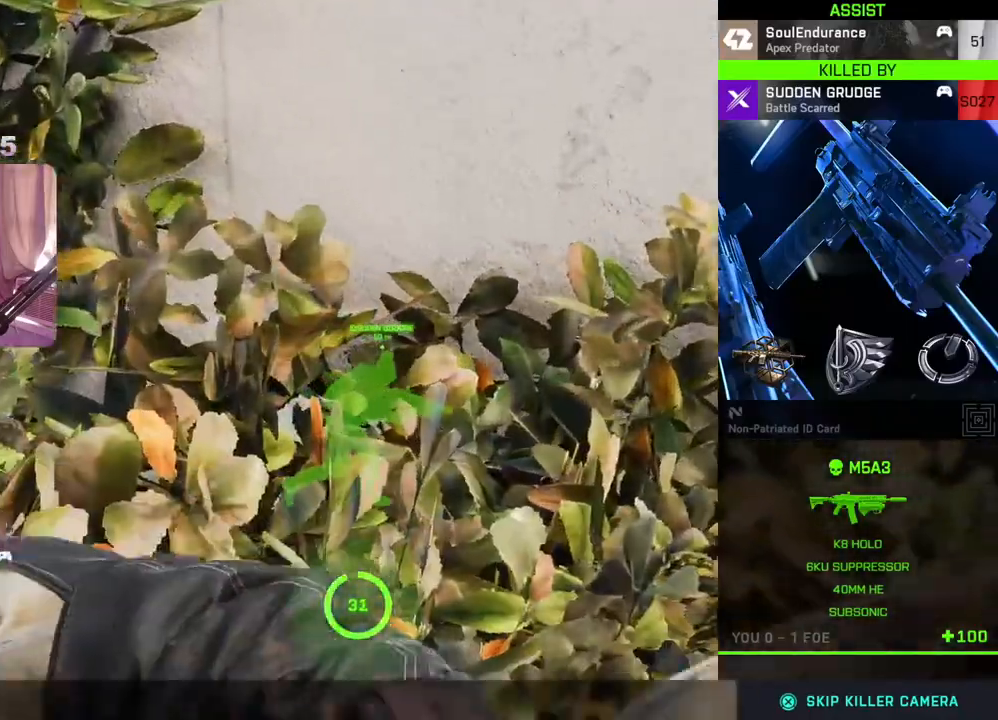
{"buttons": [], "left_stick": "center", "right_stick": "center", "events": []}
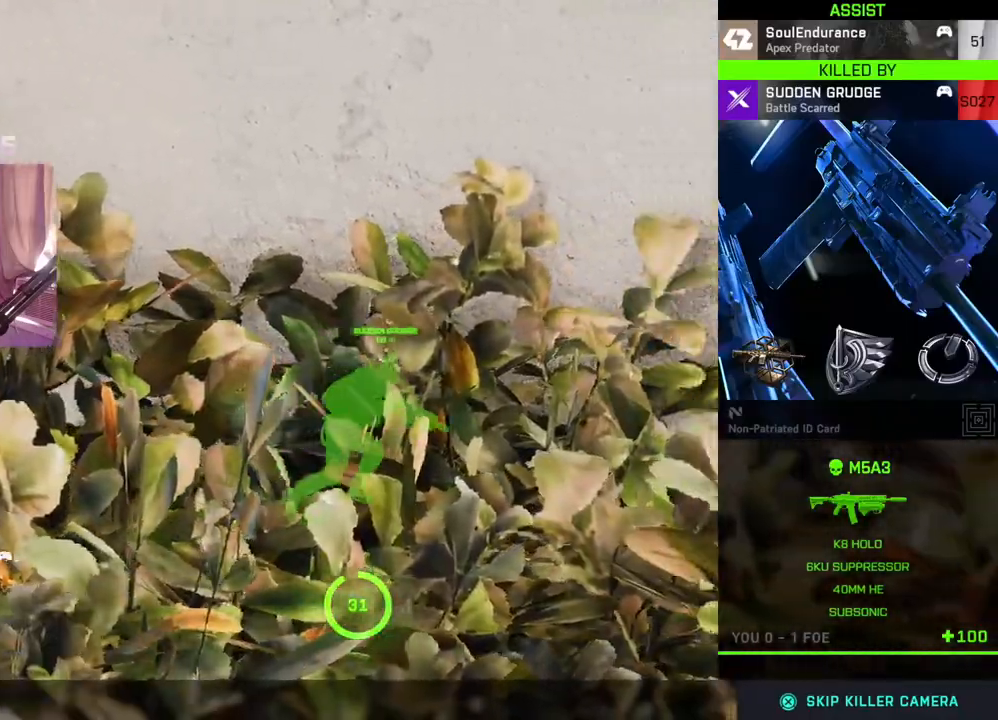
{"buttons": ["A"], "left_stick": "center", "right_stick": "center", "events": [[500, "A", "down"]]}
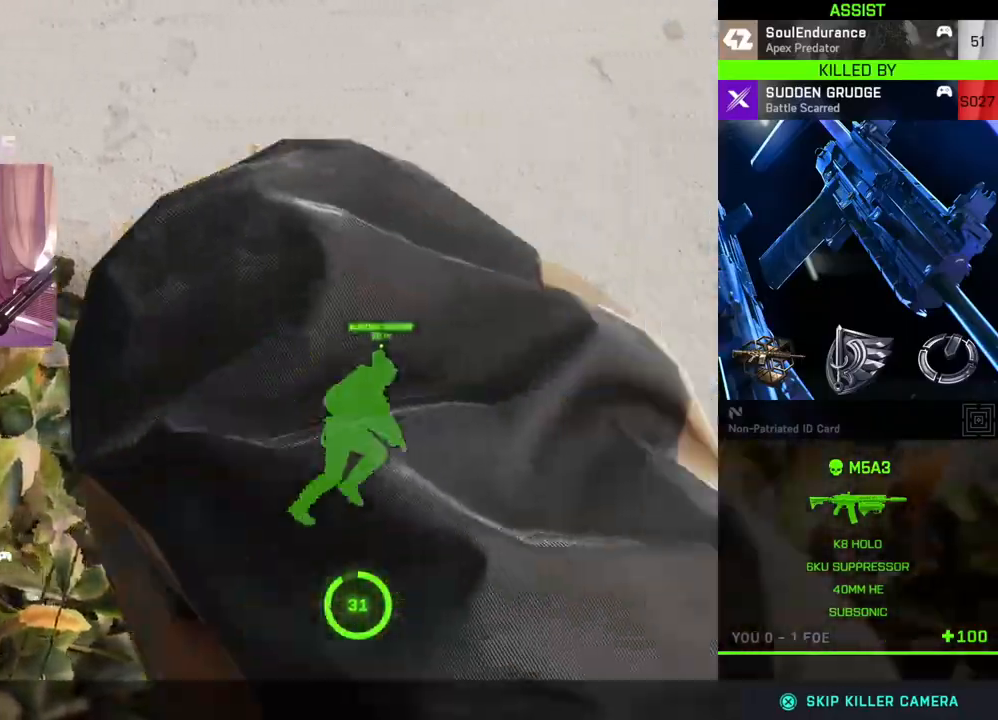
{"buttons": [], "left_stick": "center", "right_stick": "center", "events": [[133, "A", "up"]]}
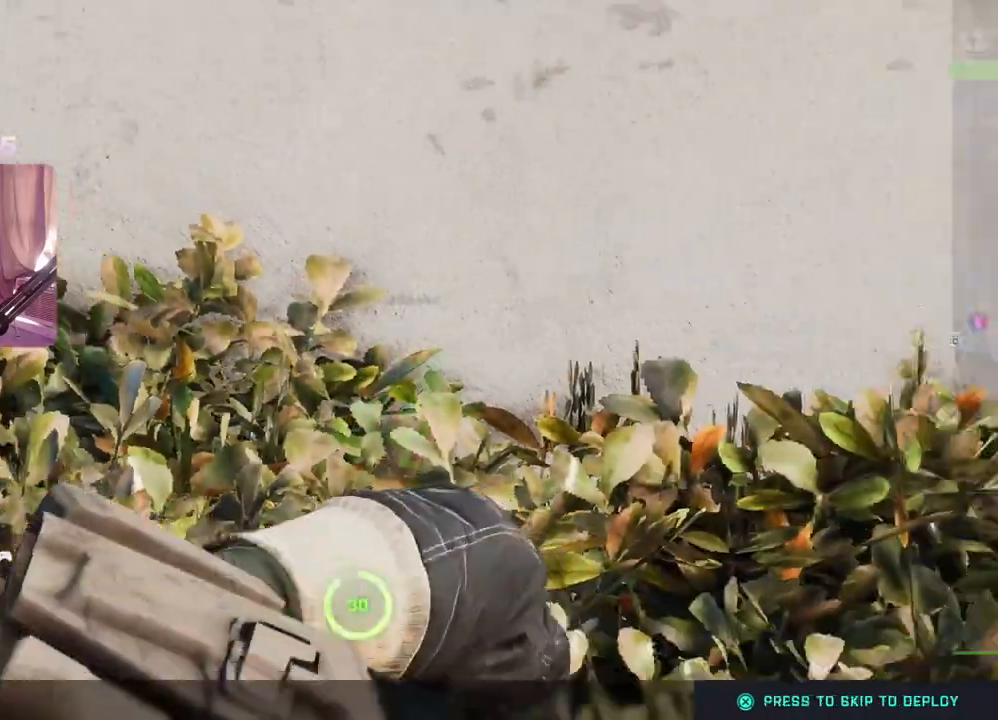
{"buttons": [], "left_stick": "center", "right_stick": "center", "events": [[250, "A", "down"], [367, "A", "up"]]}